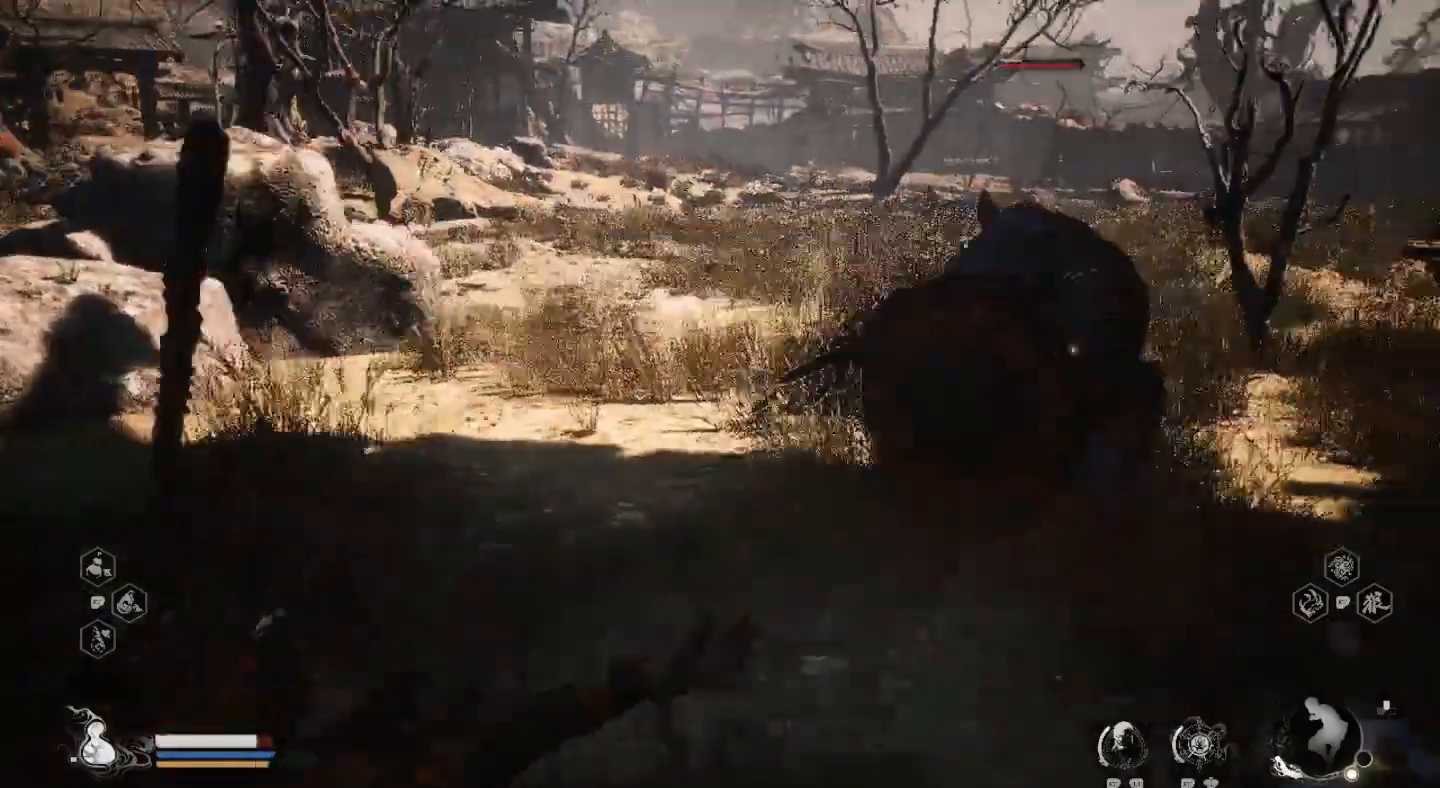
Gameplay with a controller (PlayStation layout); each line is a JSON object with the inputs held at the frame after it. "events" lists button and stick changes between this image and that frame as [ms after this image, input, new state], when the widget could be followed in between.
{"buttons": [], "left_stick": "center", "right_stick": "center", "events": [[133, "left_stick", "up"], [167, "SQUARE", "down"], [233, "SQUARE", "up"], [233, "left_stick", "up-right"], [333, "SQUARE", "down"], [400, "left_stick", "center"], [433, "SQUARE", "up"]]}
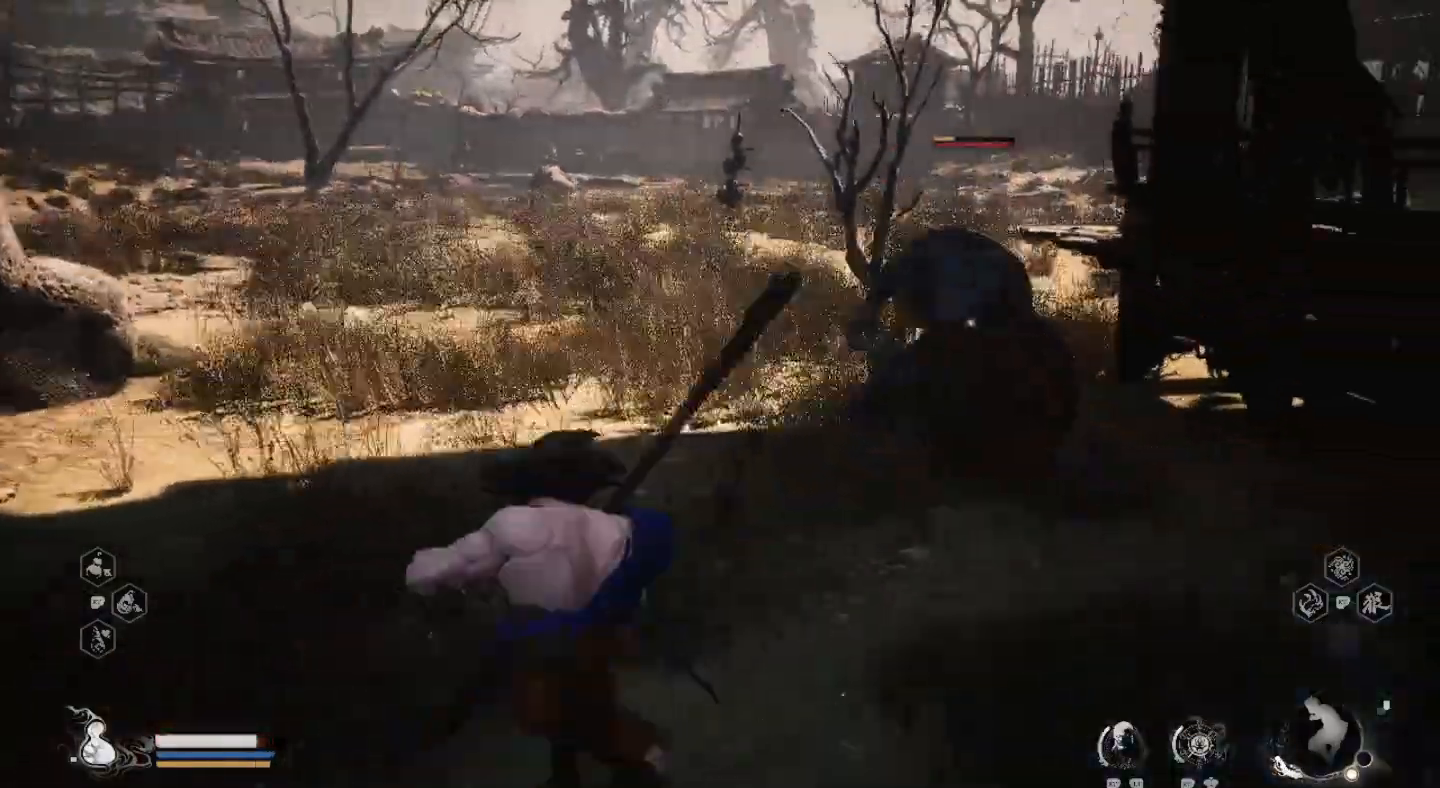
{"buttons": ["SQUARE"], "left_stick": "center", "right_stick": "center", "events": [[33, "SQUARE", "down"], [167, "SQUARE", "up"], [233, "SQUARE", "down"], [367, "SQUARE", "up"], [433, "SQUARE", "down"]]}
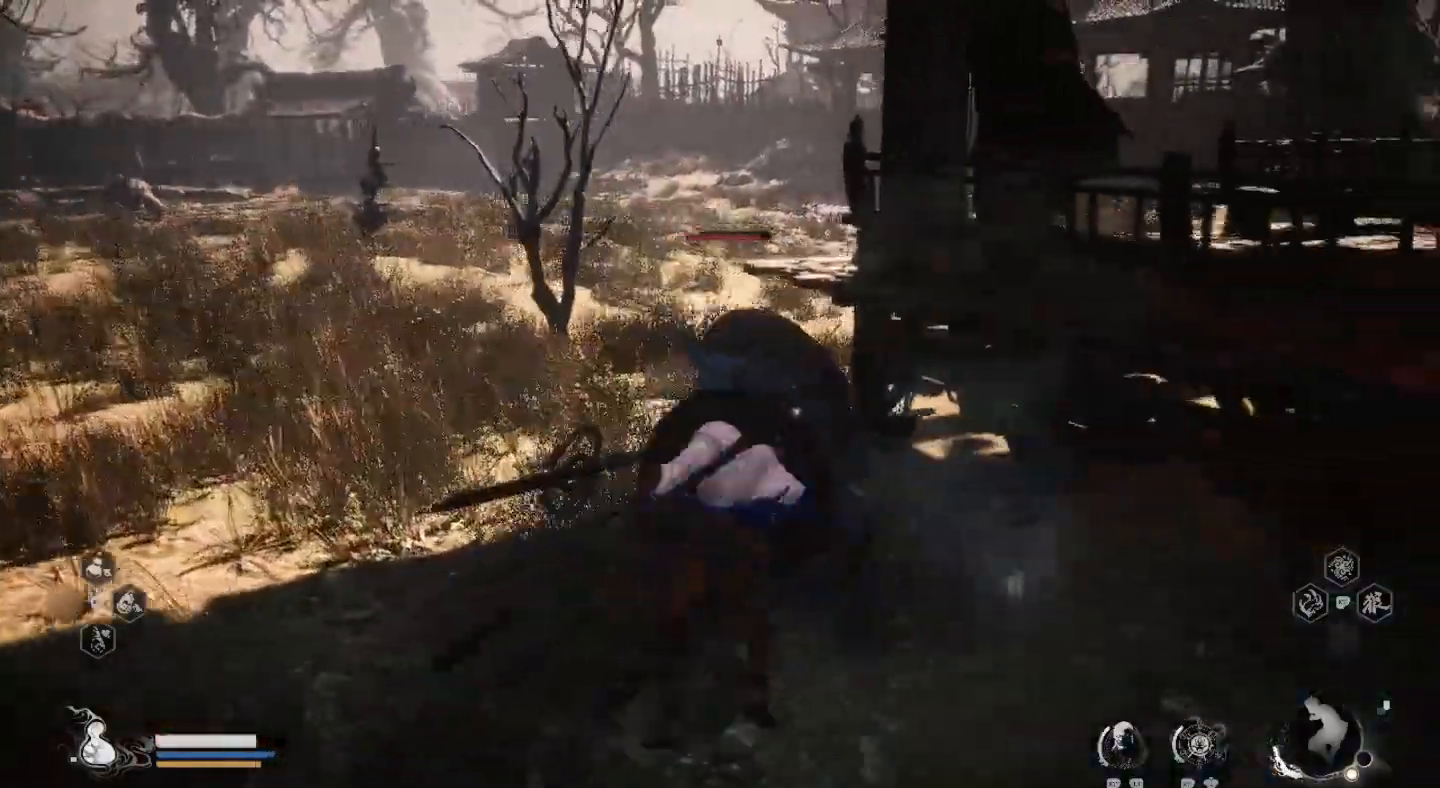
{"buttons": ["SQUARE"], "left_stick": "center", "right_stick": "center", "events": [[33, "SQUARE", "up"], [133, "SQUARE", "down"], [233, "SQUARE", "up"], [300, "SQUARE", "down"], [400, "SQUARE", "up"], [500, "SQUARE", "down"]]}
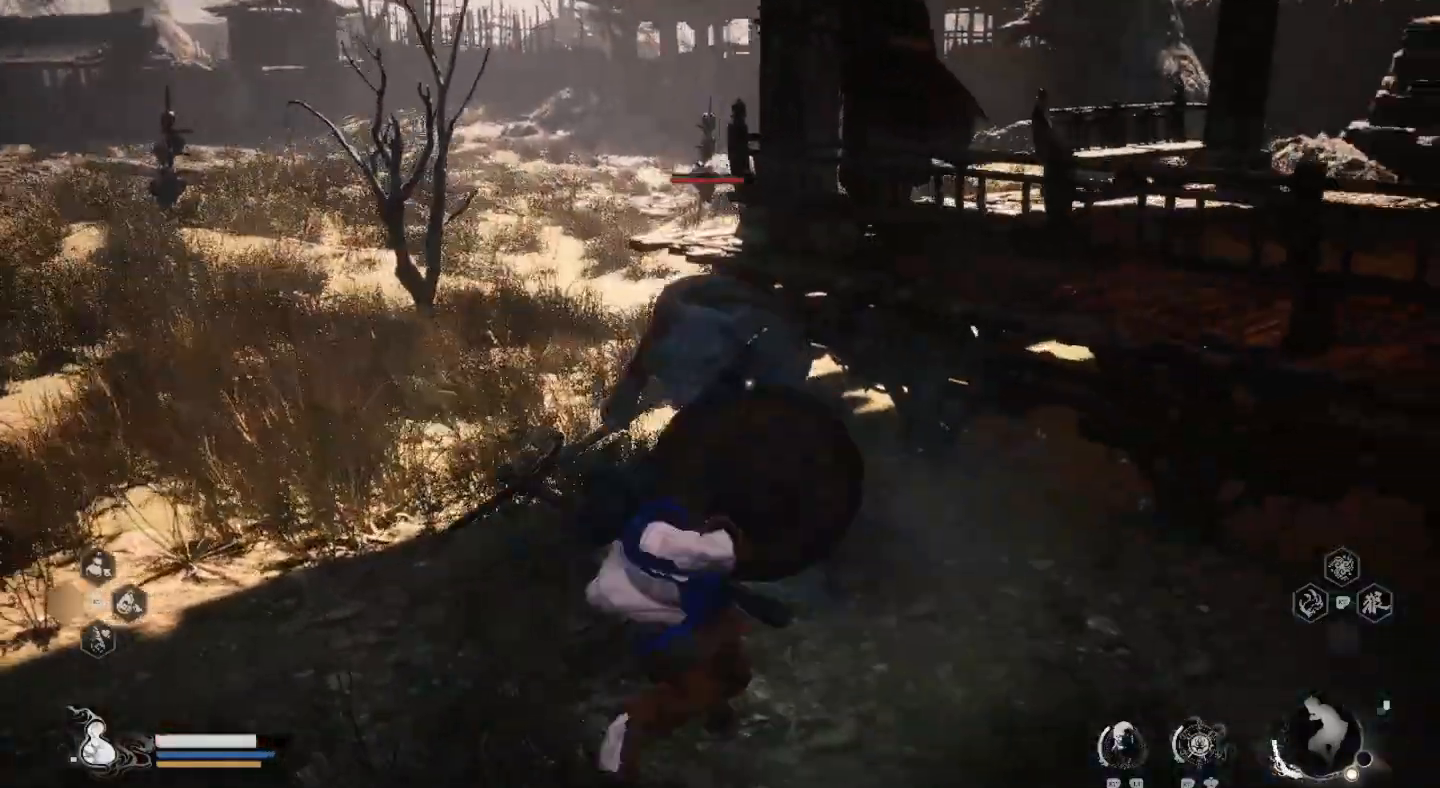
{"buttons": [], "left_stick": "center", "right_stick": "center", "events": [[100, "SQUARE", "up"], [167, "SQUARE", "down"], [267, "SQUARE", "up"], [367, "SQUARE", "down"], [467, "SQUARE", "up"]]}
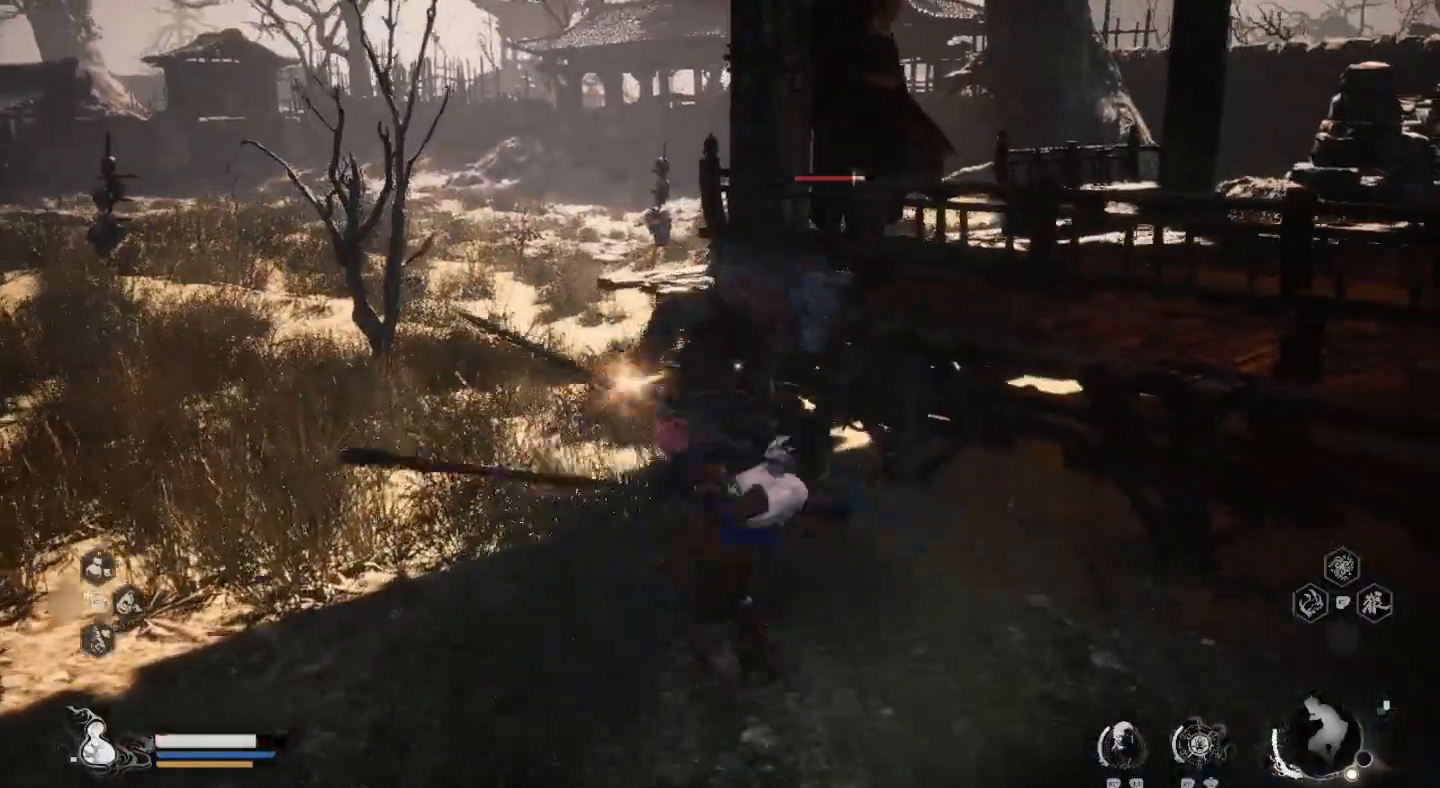
{"buttons": ["SQUARE"], "left_stick": "center", "right_stick": "center", "events": [[67, "SQUARE", "down"], [167, "SQUARE", "up"], [233, "SQUARE", "down"], [333, "SQUARE", "up"], [433, "SQUARE", "down"]]}
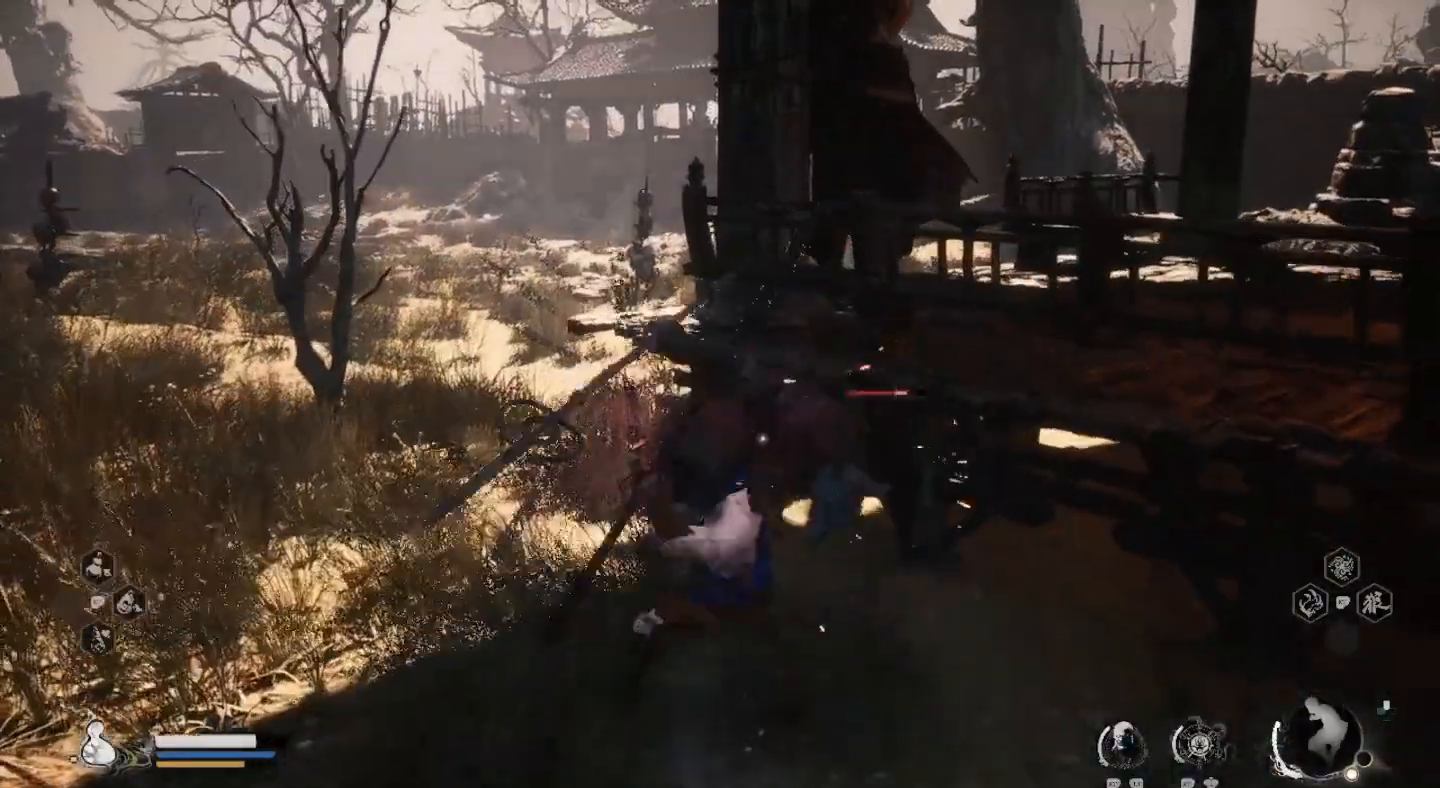
{"buttons": [], "left_stick": "center", "right_stick": "center", "events": [[33, "SQUARE", "up"], [100, "SQUARE", "down"], [233, "SQUARE", "up"], [300, "SQUARE", "down"], [433, "SQUARE", "up"]]}
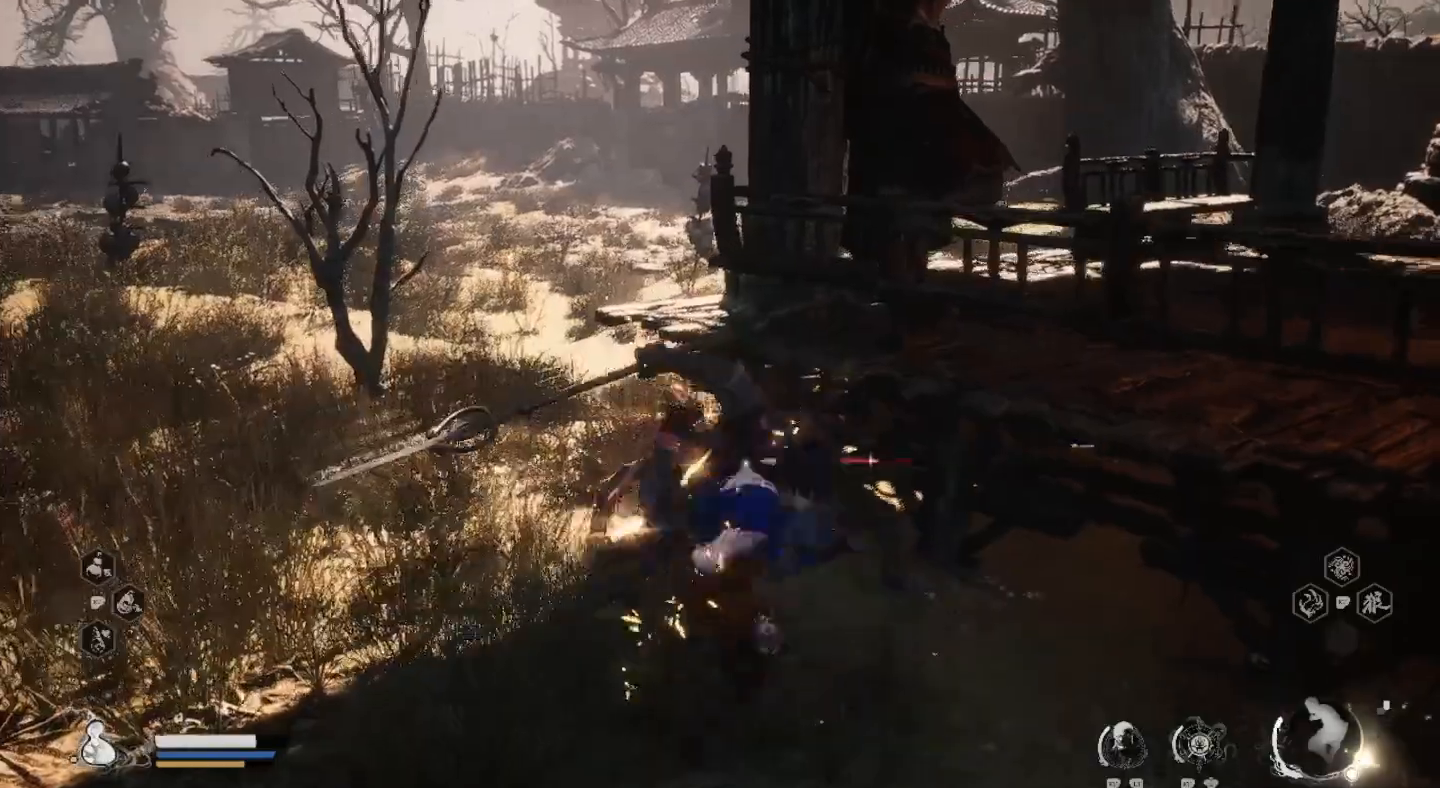
{"buttons": ["SQUARE"], "left_stick": "center", "right_stick": "center", "events": [[33, "SQUARE", "down"], [133, "SQUARE", "up"], [233, "SQUARE", "down"], [333, "SQUARE", "up"], [433, "SQUARE", "down"]]}
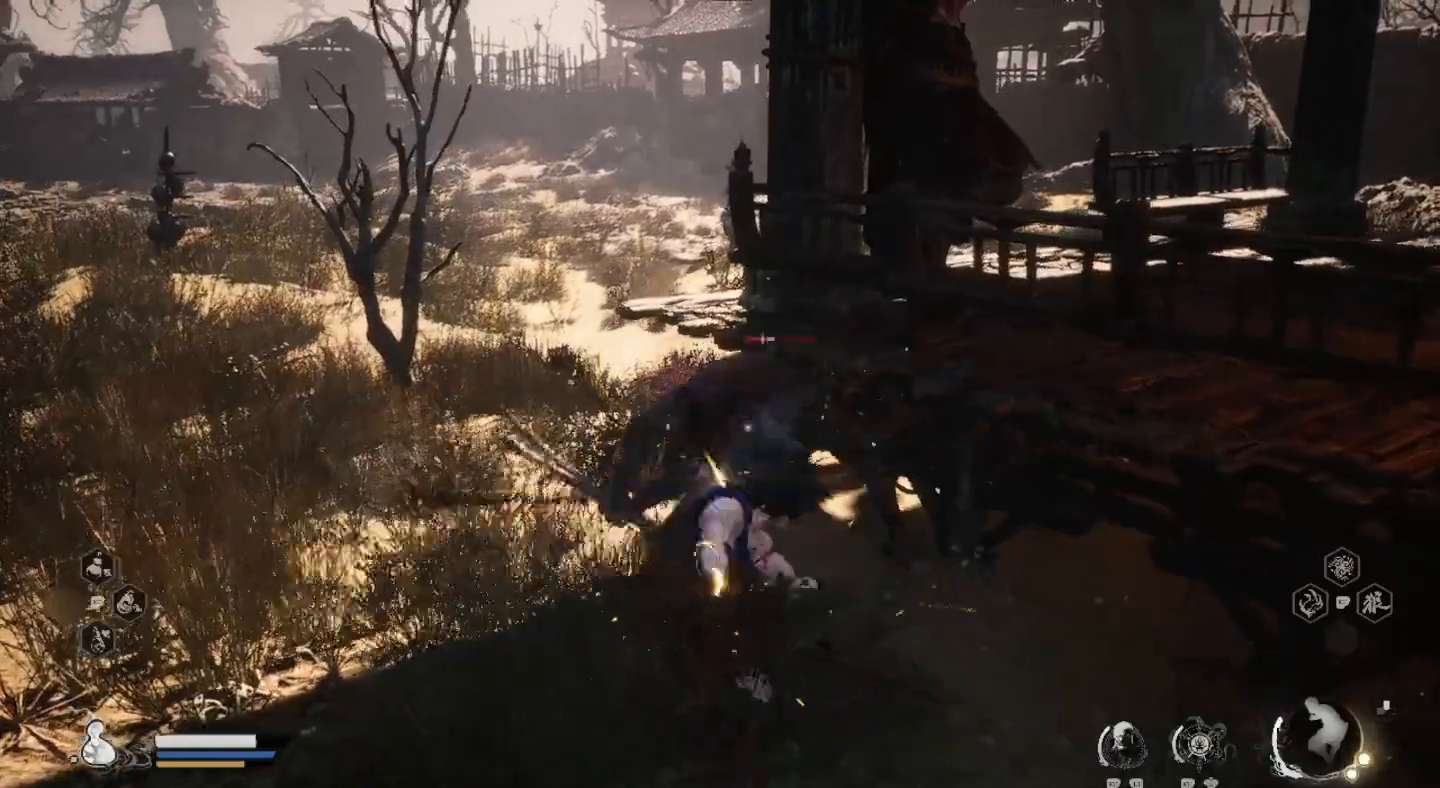
{"buttons": [], "left_stick": "center", "right_stick": "center", "events": [[67, "SQUARE", "up"], [133, "SQUARE", "down"], [233, "SQUARE", "up"], [333, "SQUARE", "down"], [433, "SQUARE", "up"]]}
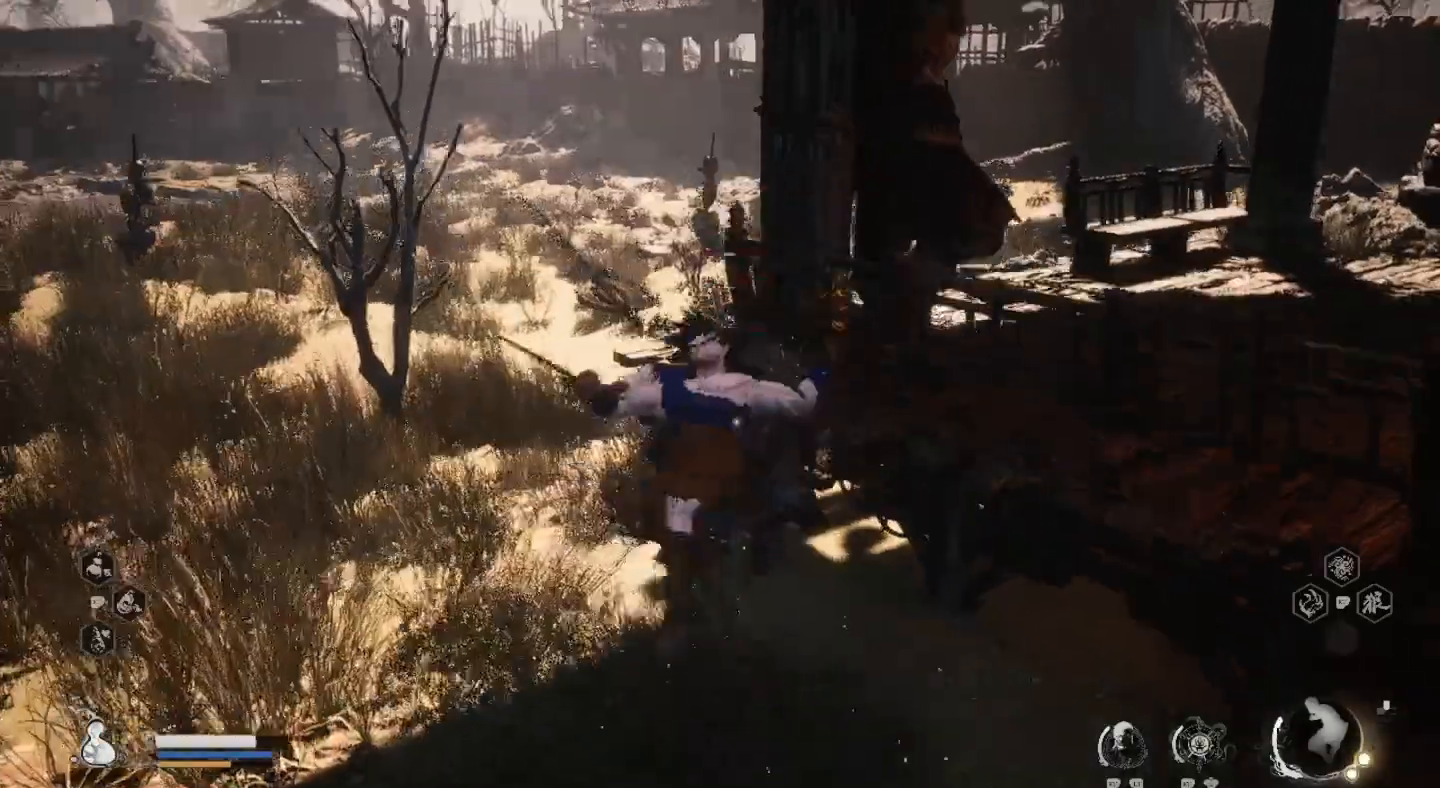
{"buttons": [], "left_stick": "center", "right_stick": "center", "events": [[33, "SQUARE", "down"], [133, "SQUARE", "up"], [200, "SQUARE", "down"], [300, "SQUARE", "up"], [367, "SQUARE", "down"], [467, "SQUARE", "up"]]}
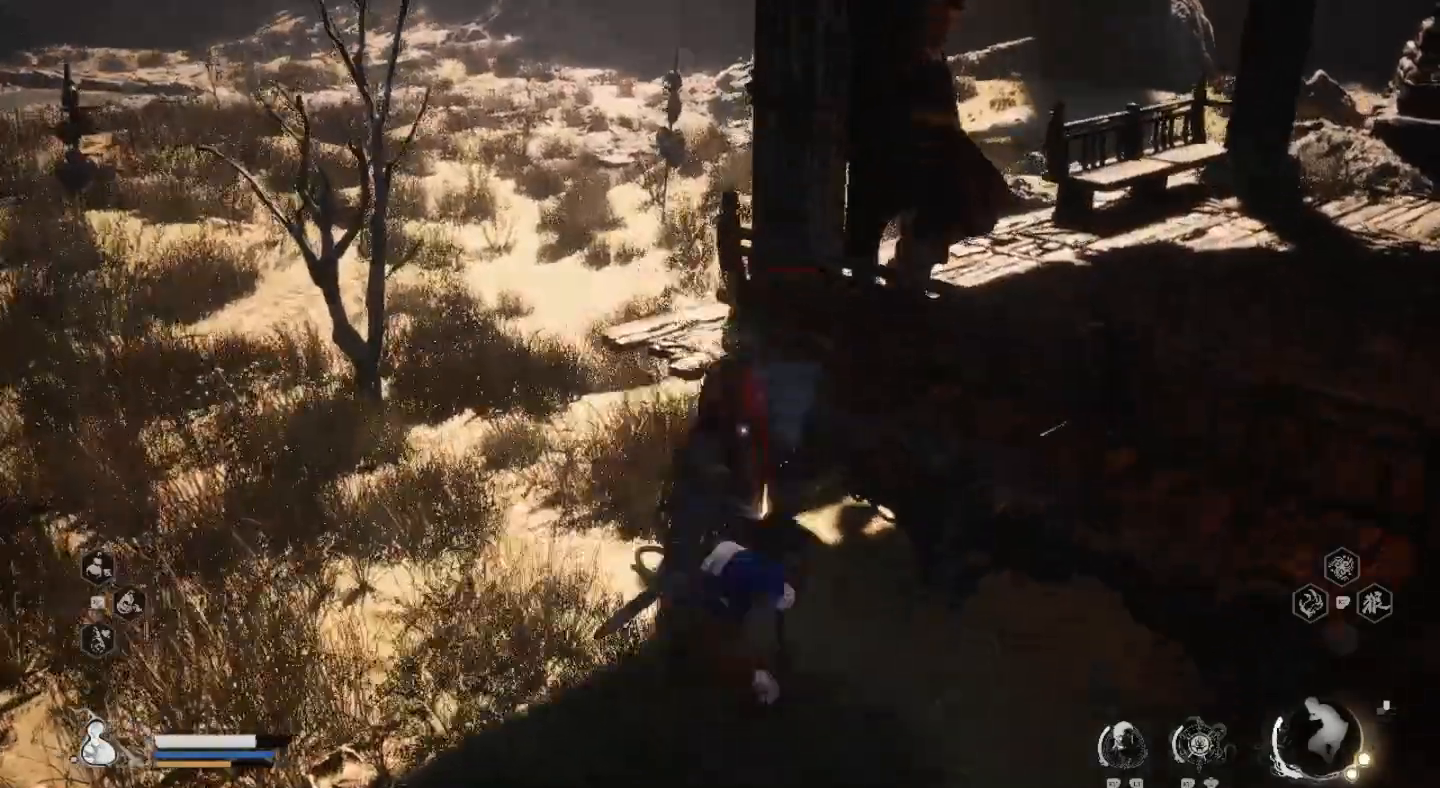
{"buttons": [], "left_stick": "center", "right_stick": "center", "events": [[33, "SQUARE", "down"], [167, "SQUARE", "up"], [200, "SQUARE", "down"], [333, "SQUARE", "up"]]}
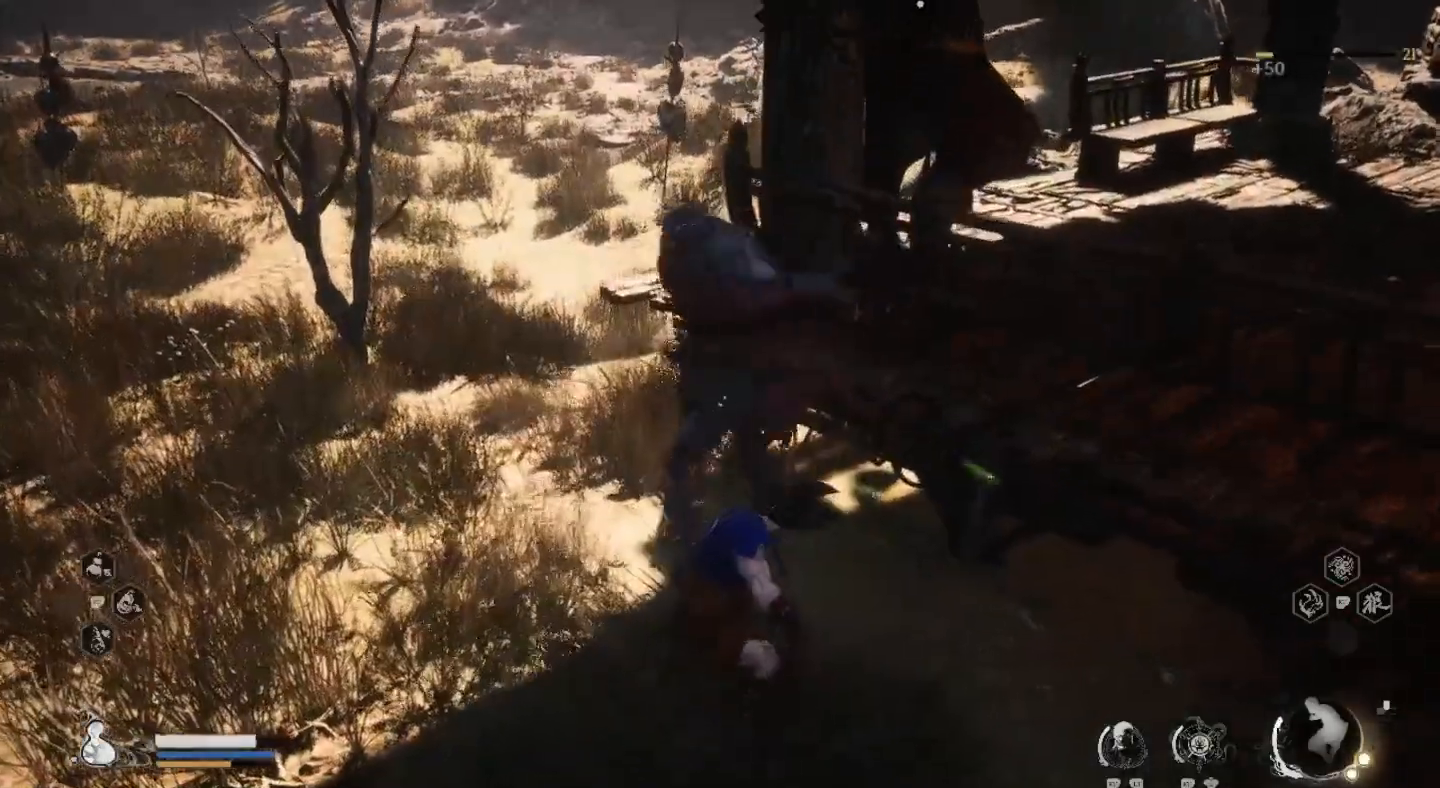
{"buttons": [], "left_stick": "right", "right_stick": "center", "events": [[400, "left_stick", "right"]]}
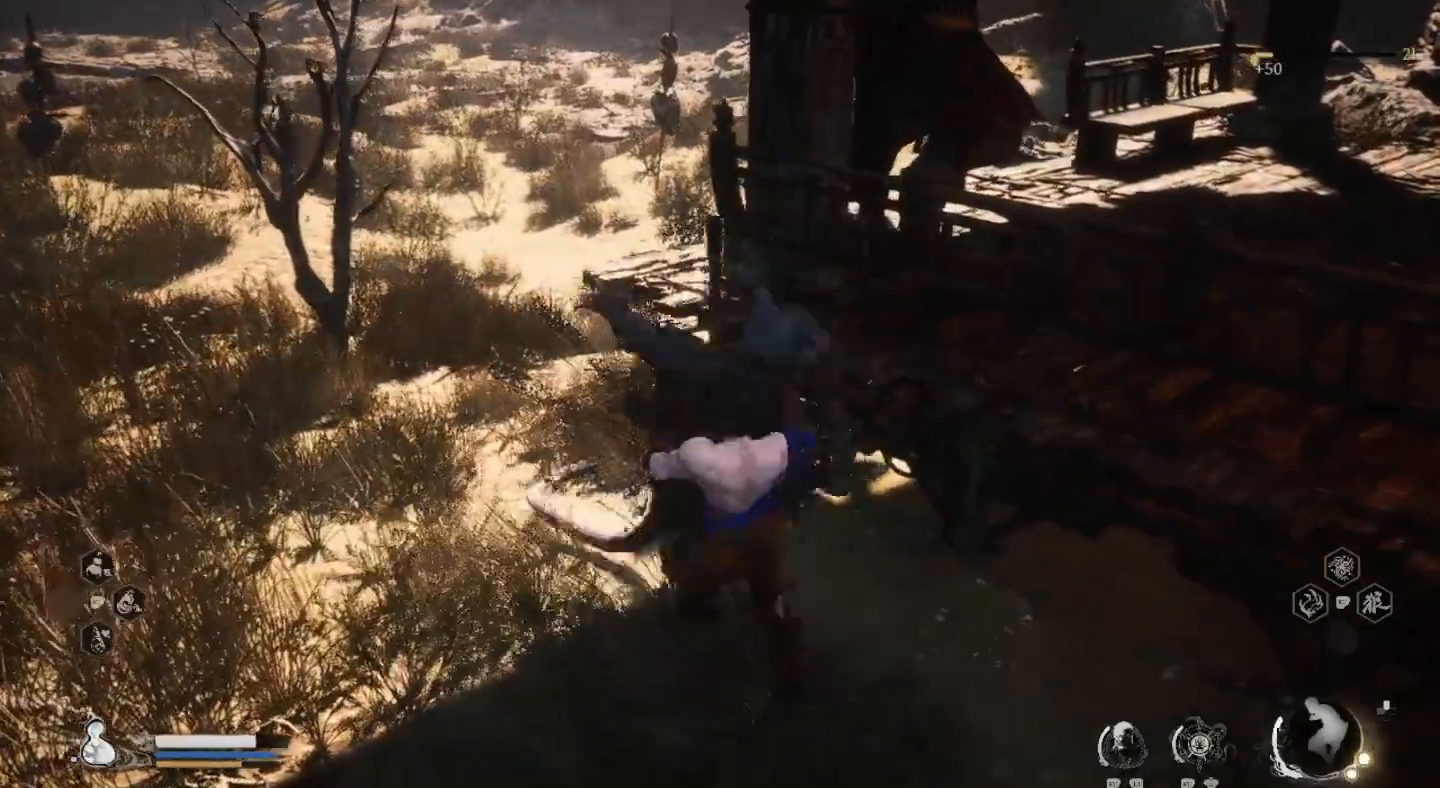
{"buttons": ["CROSS"], "left_stick": "right", "right_stick": "center", "events": [[467, "CROSS", "down"]]}
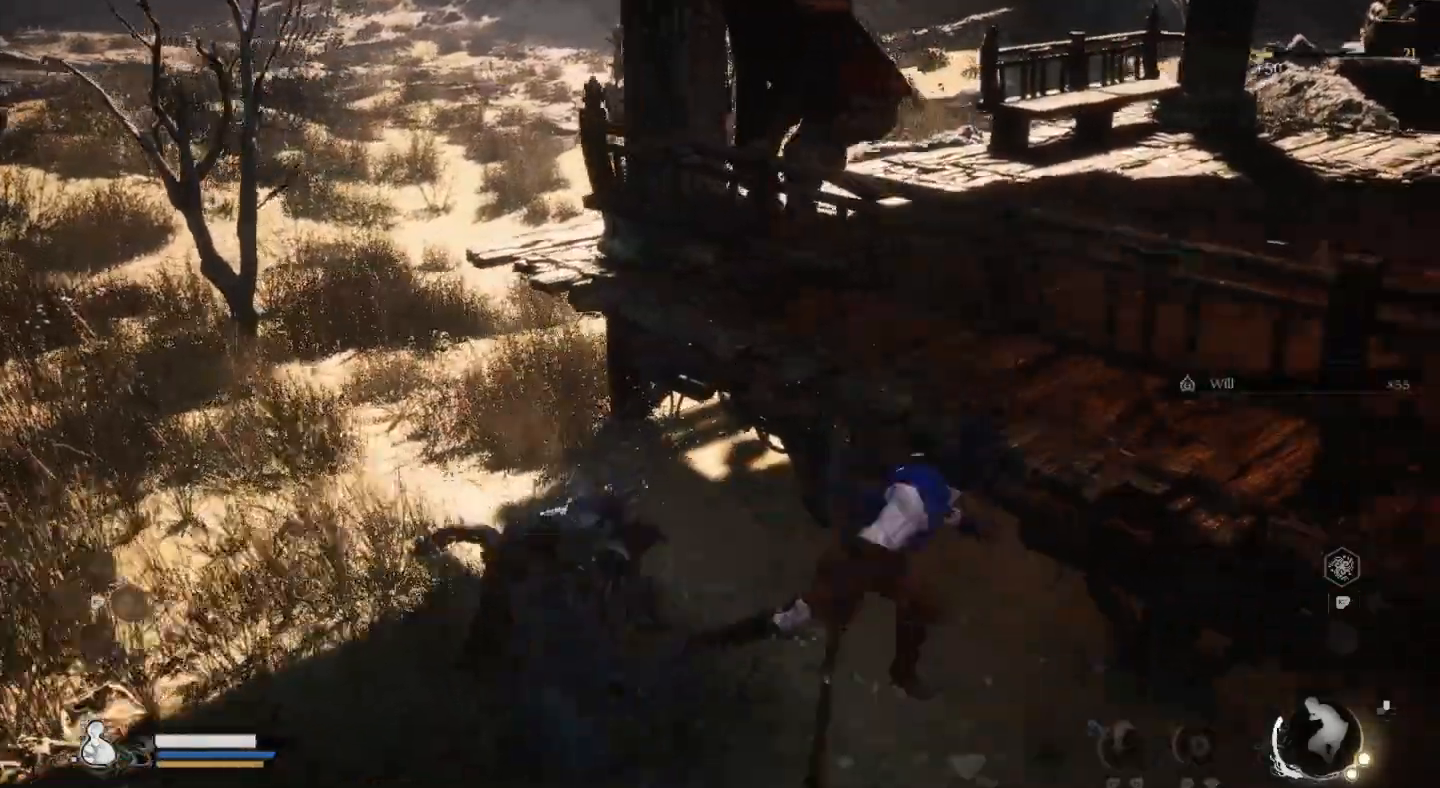
{"buttons": [], "left_stick": "up-right", "right_stick": "center", "events": [[100, "left_stick", "up-right"], [133, "CROSS", "up"], [267, "CROSS", "down"], [500, "CROSS", "up"]]}
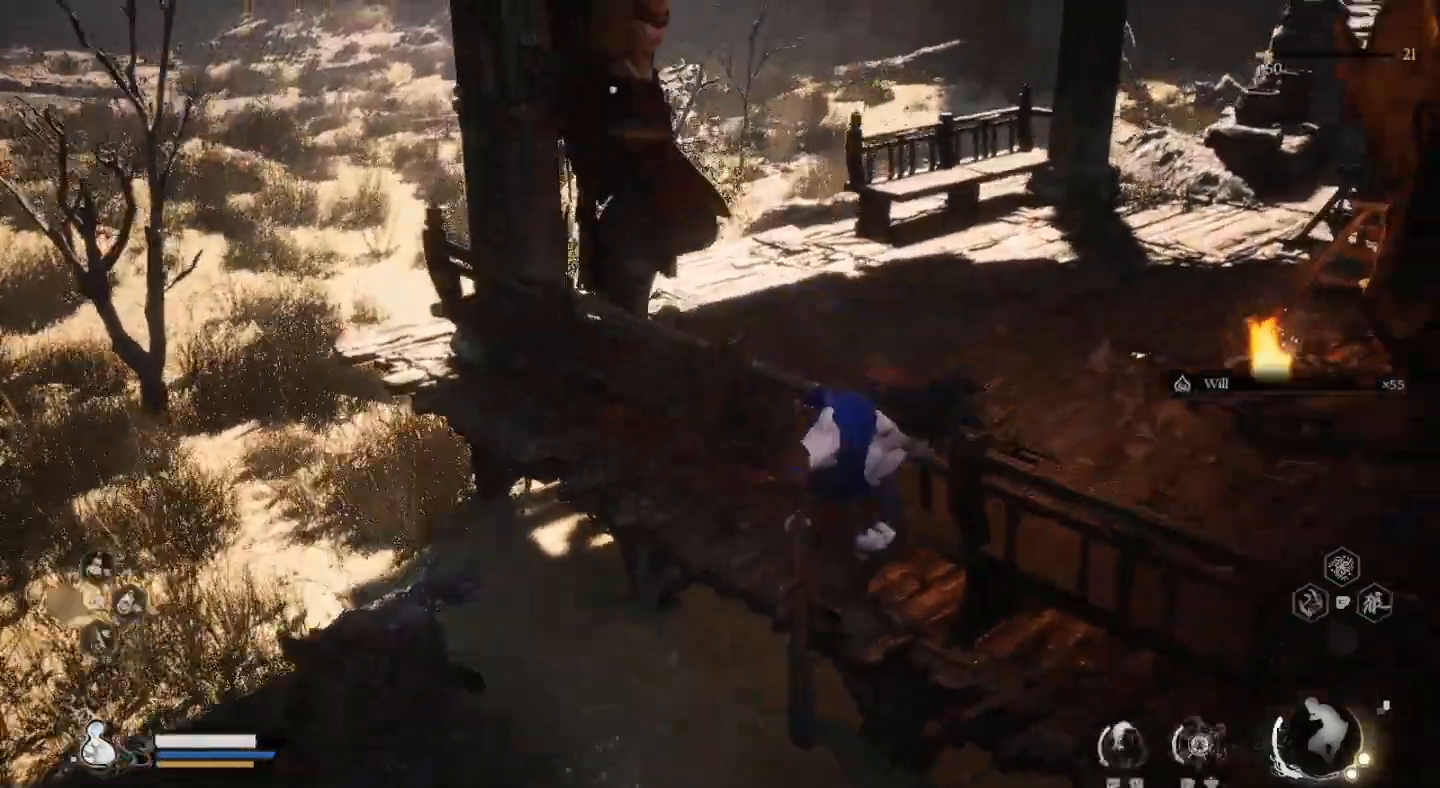
{"buttons": [], "left_stick": "up-right", "right_stick": "center", "events": [[67, "left_stick", "up"], [333, "CROSS", "down"], [500, "CROSS", "up"], [500, "left_stick", "up-right"]]}
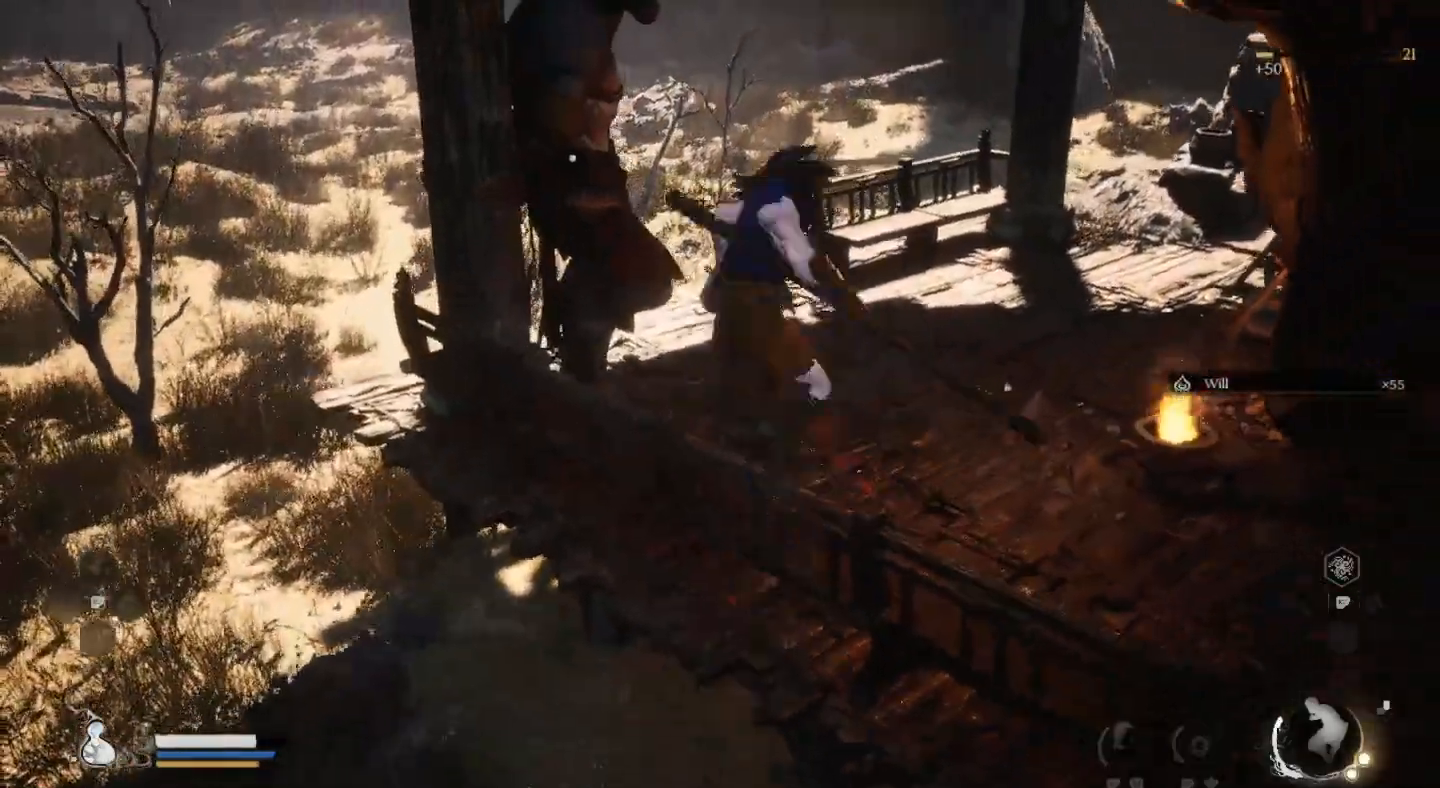
{"buttons": [], "left_stick": "up", "right_stick": "center", "events": [[233, "left_stick", "up"]]}
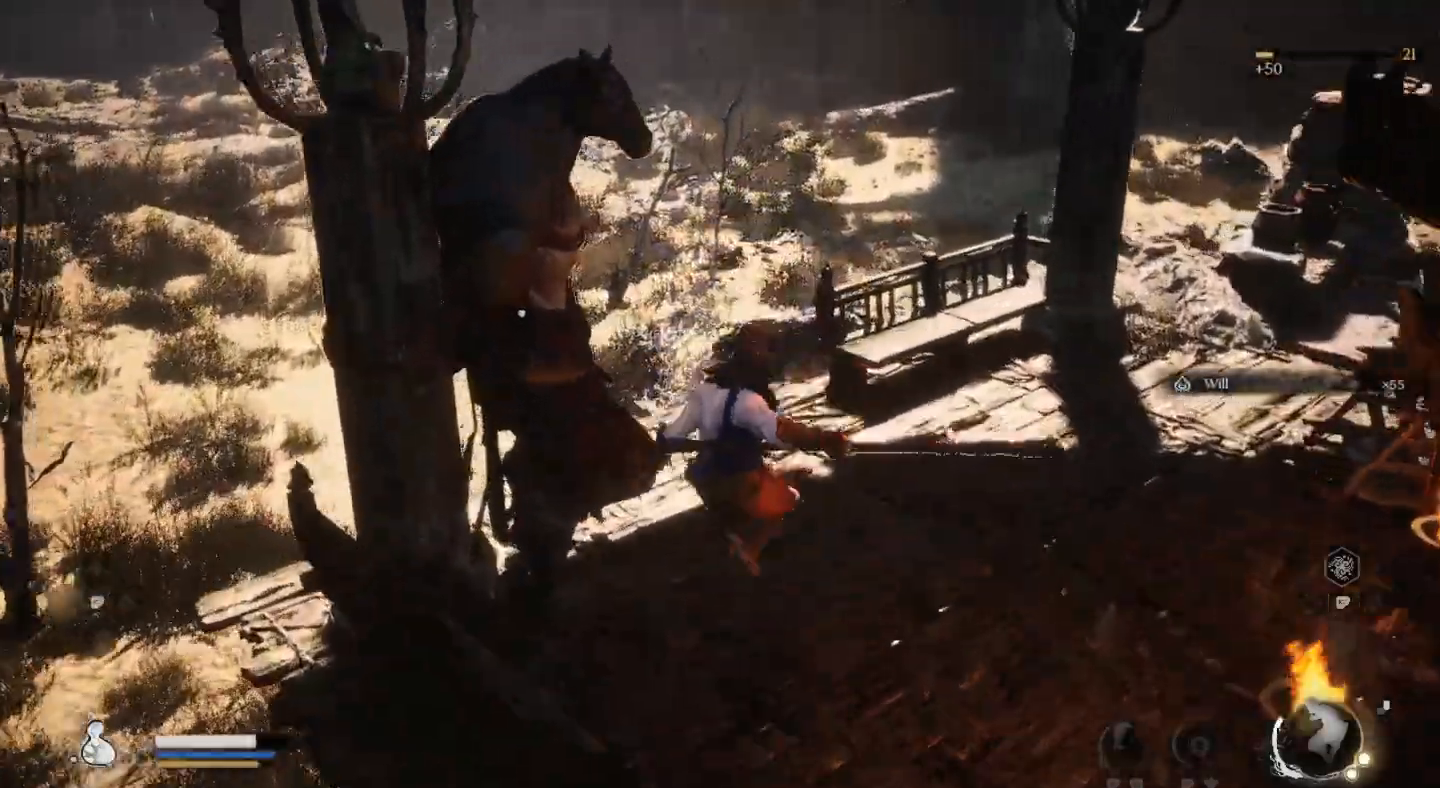
{"buttons": [], "left_stick": "center", "right_stick": "left", "events": [[33, "left_stick", "center"], [67, "right_stick", "left"]]}
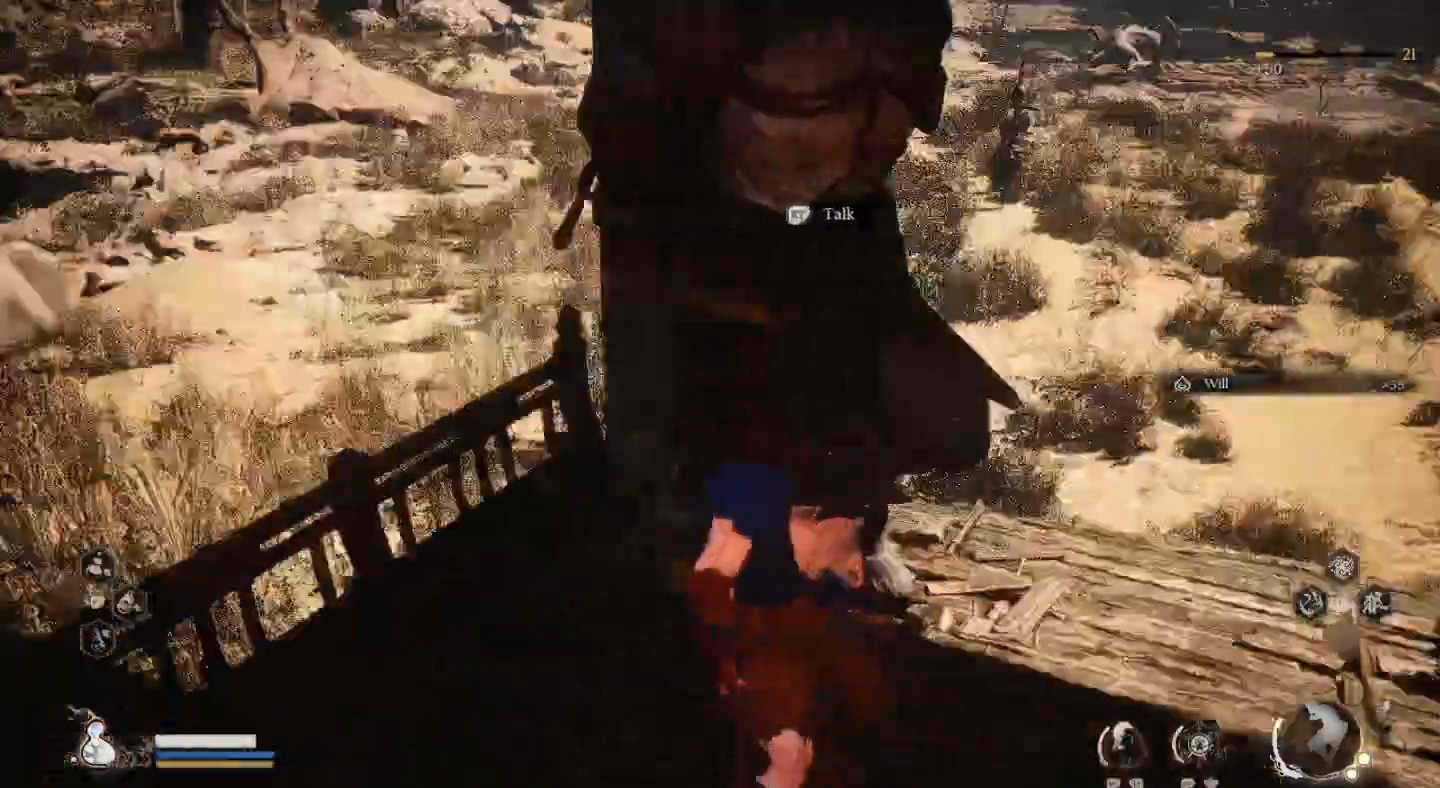
{"buttons": [], "left_stick": "center", "right_stick": "center", "events": [[67, "right_stick", "center"], [267, "R2", "down"], [400, "R2", "up"]]}
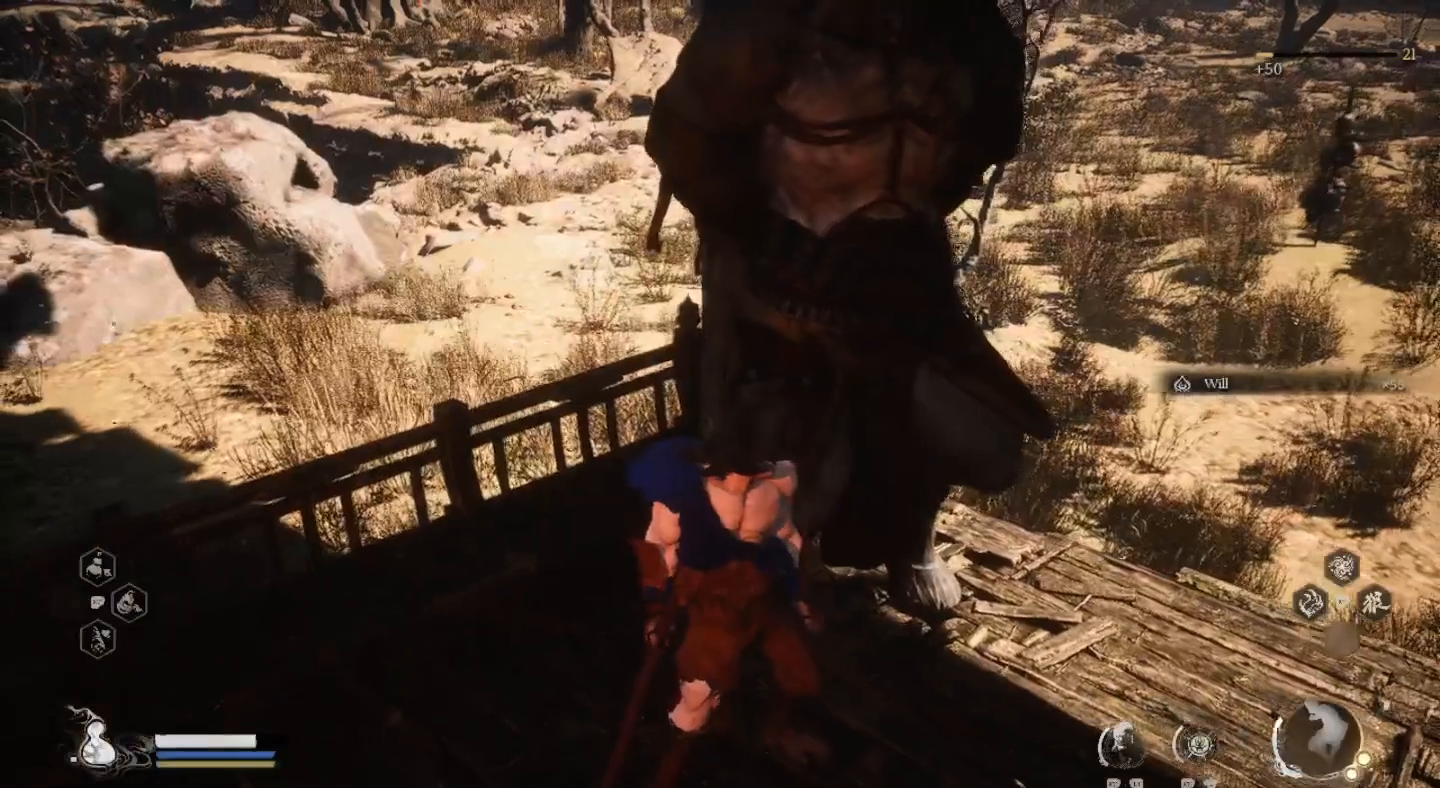
{"buttons": [], "left_stick": "center", "right_stick": "center", "events": []}
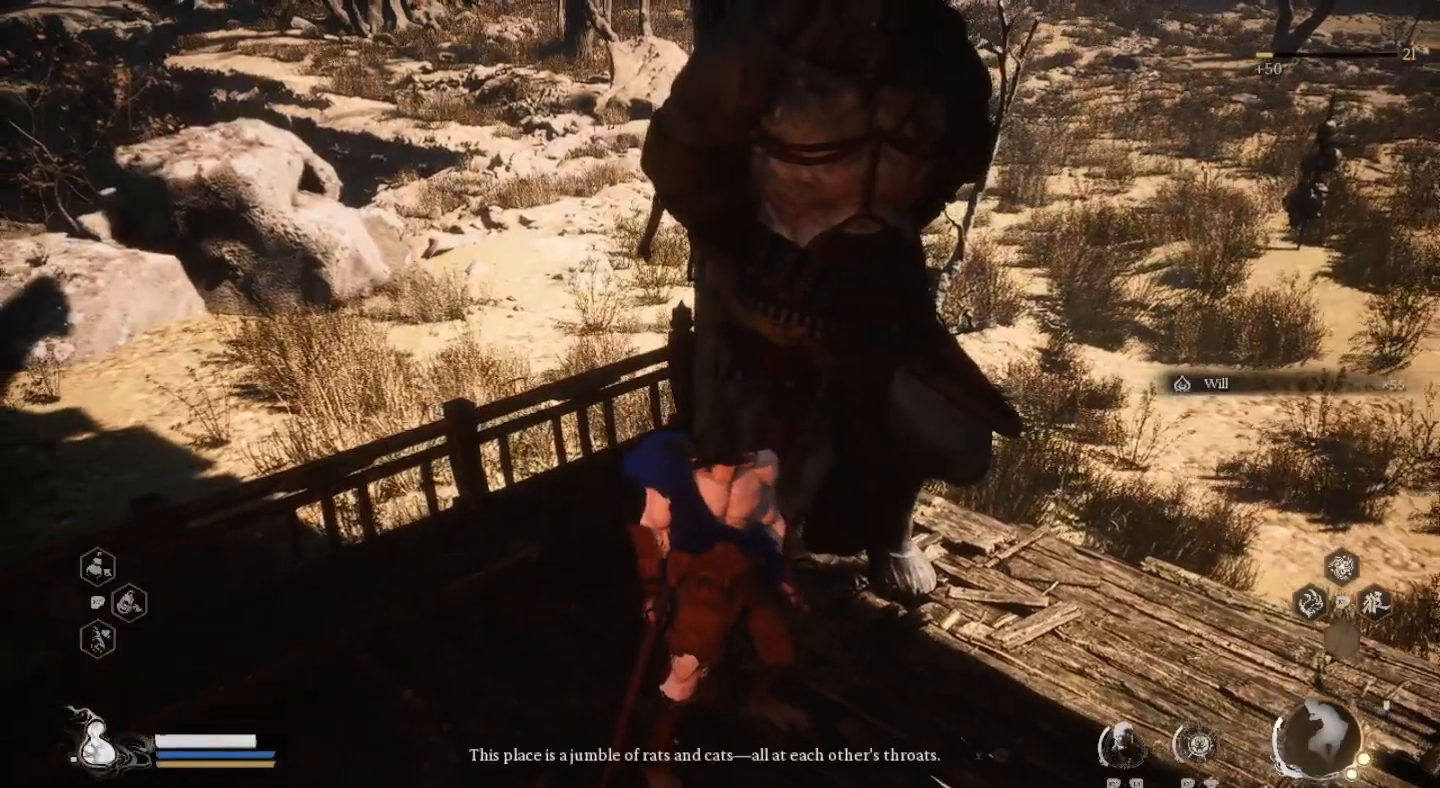
{"buttons": [], "left_stick": "center", "right_stick": "up", "events": [[333, "right_stick", "up"]]}
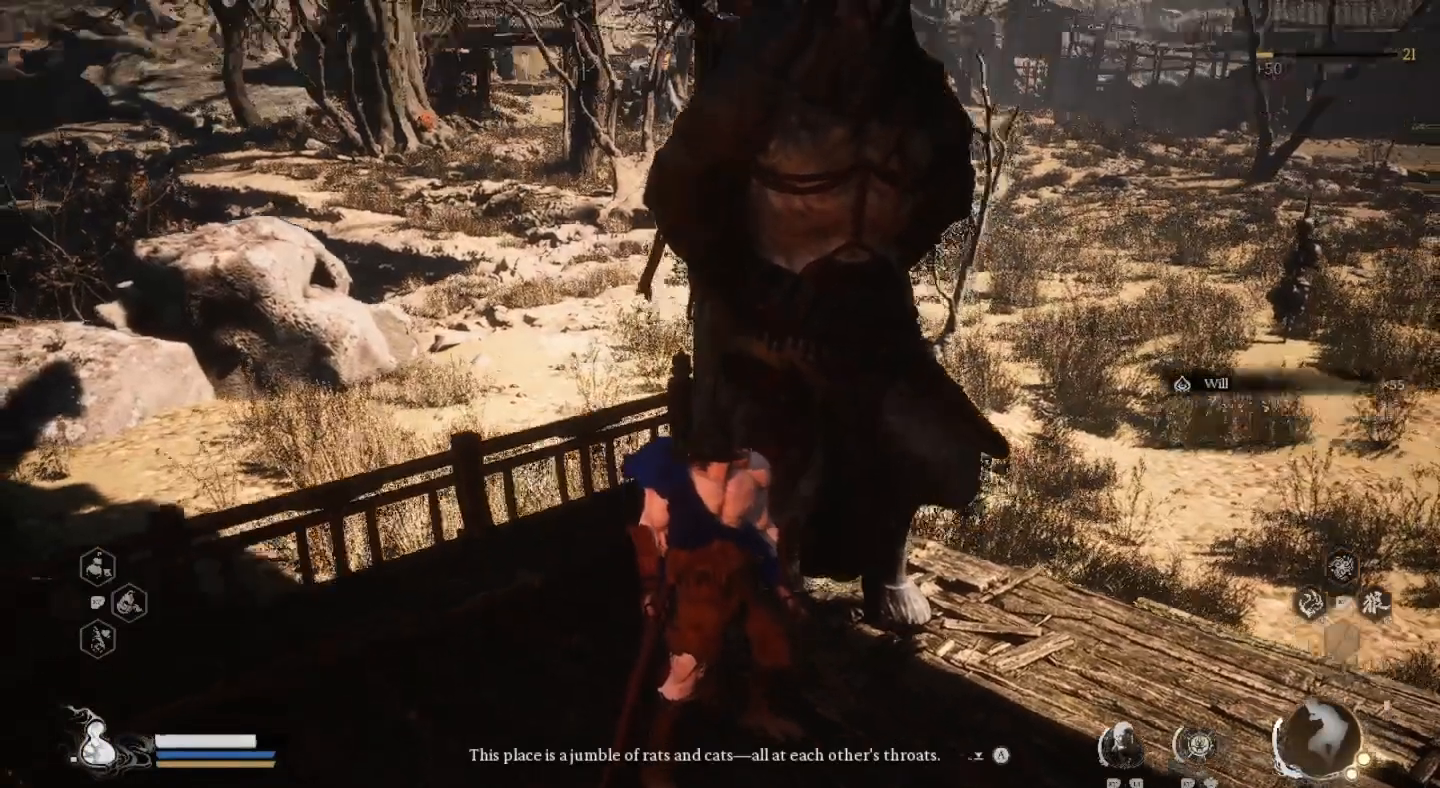
{"buttons": [], "left_stick": "center", "right_stick": "center", "events": [[167, "right_stick", "center"]]}